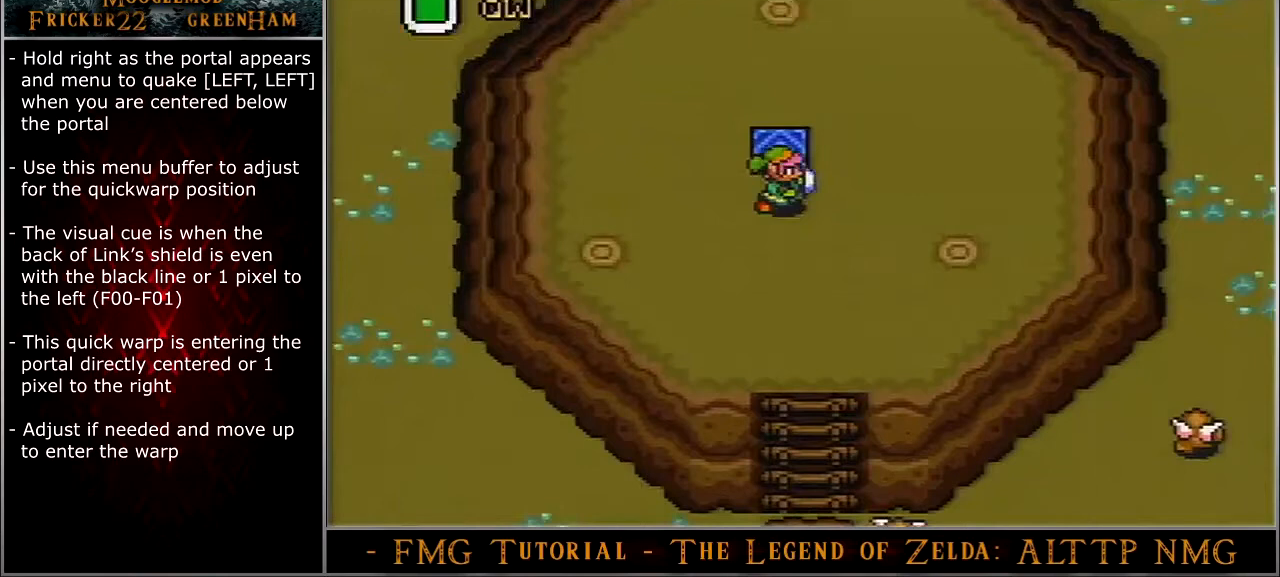
Gameplay with a controller (Nintendo layout); each line is a JSON object with the inputs held at the frame after it. "events" lists button and stick changes between this image and that frame as [ms after this image, input, new state], when the widget could be followed in between. Not read: L3 R3.
{"buttons": ["DPAD_UP"], "events": []}
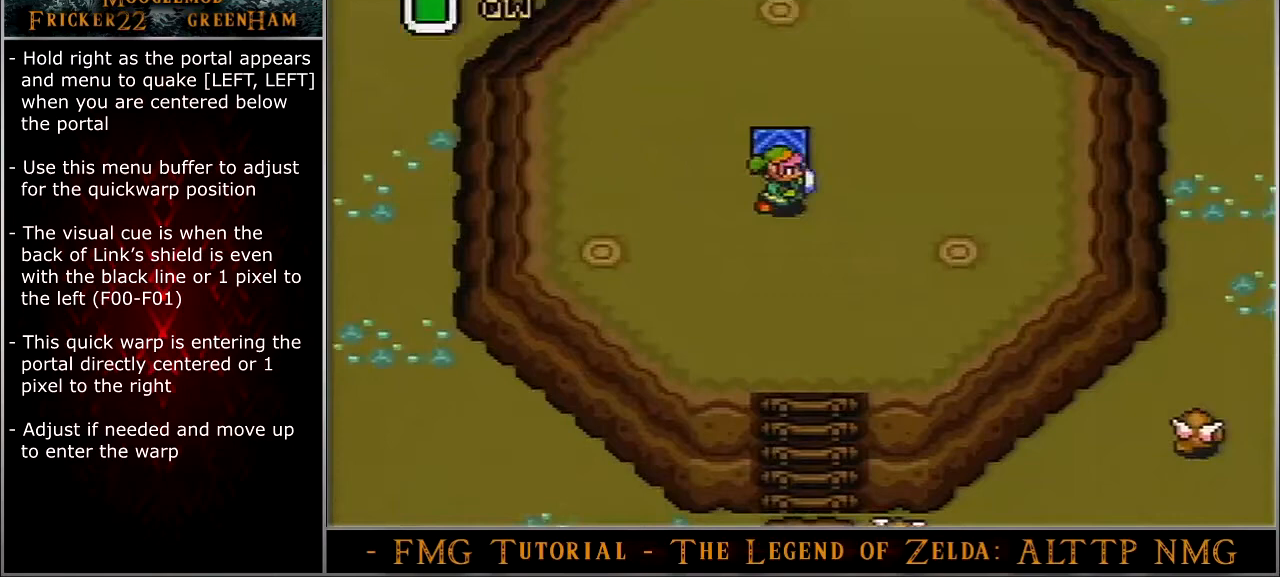
{"buttons": ["DPAD_UP"], "events": []}
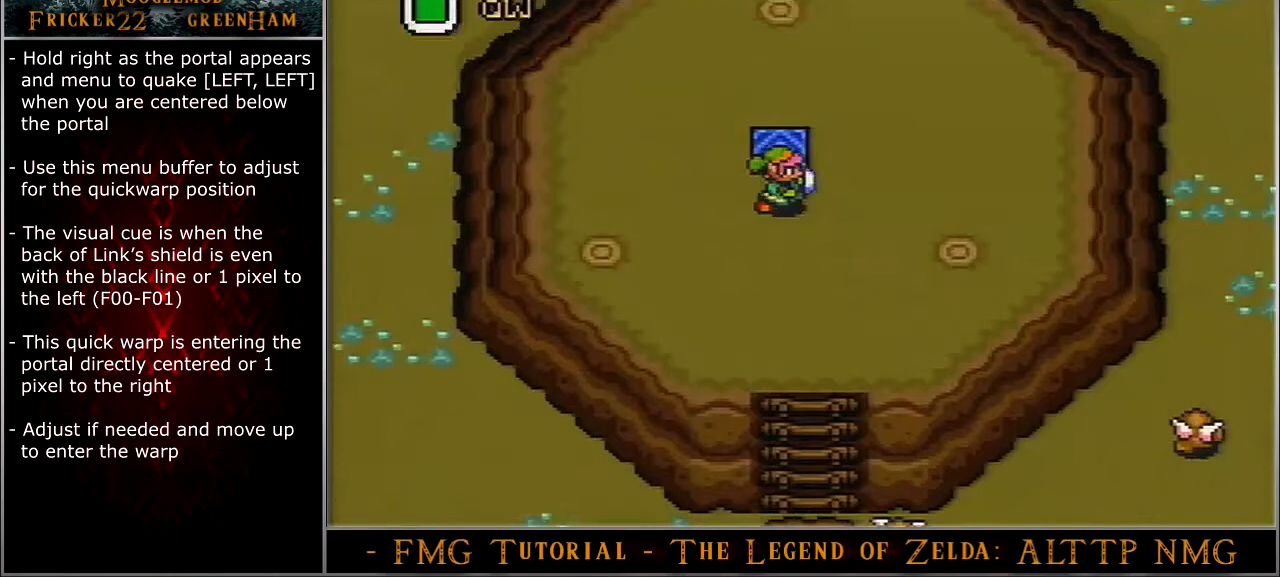
{"buttons": ["DPAD_UP"], "events": []}
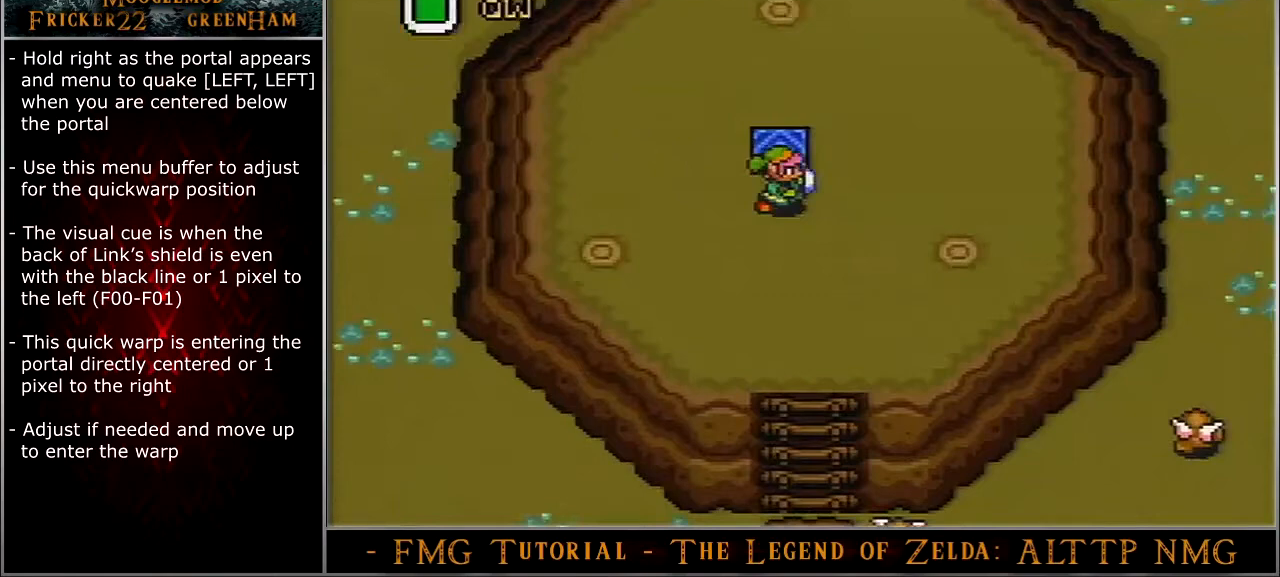
{"buttons": ["DPAD_UP"], "events": []}
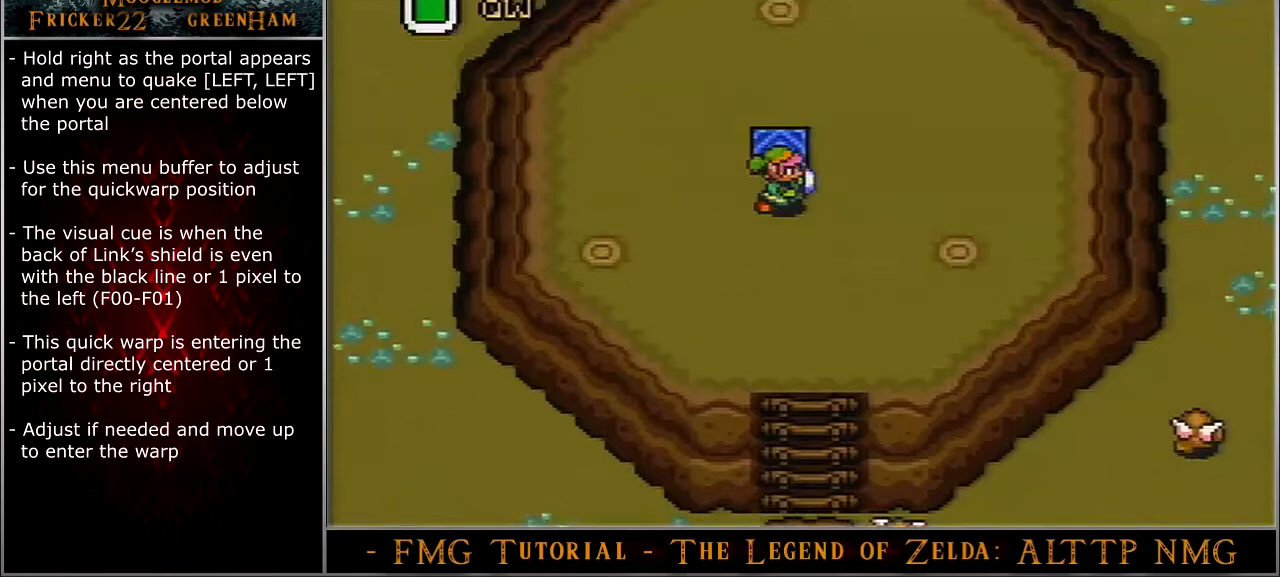
{"buttons": ["DPAD_UP"], "events": []}
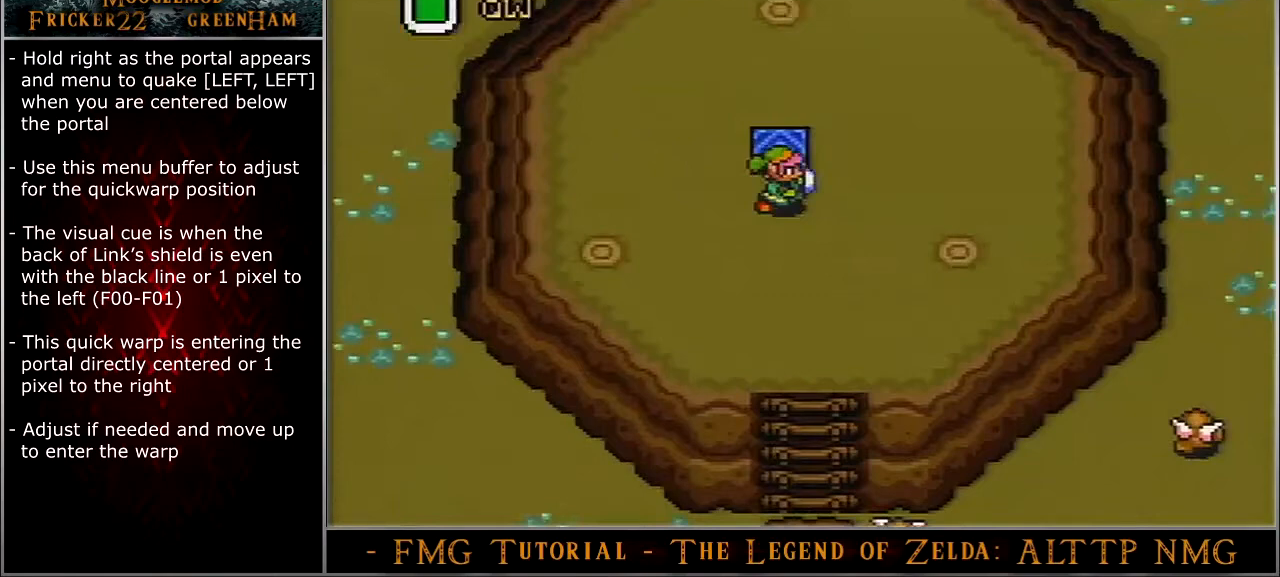
{"buttons": ["DPAD_UP"], "events": []}
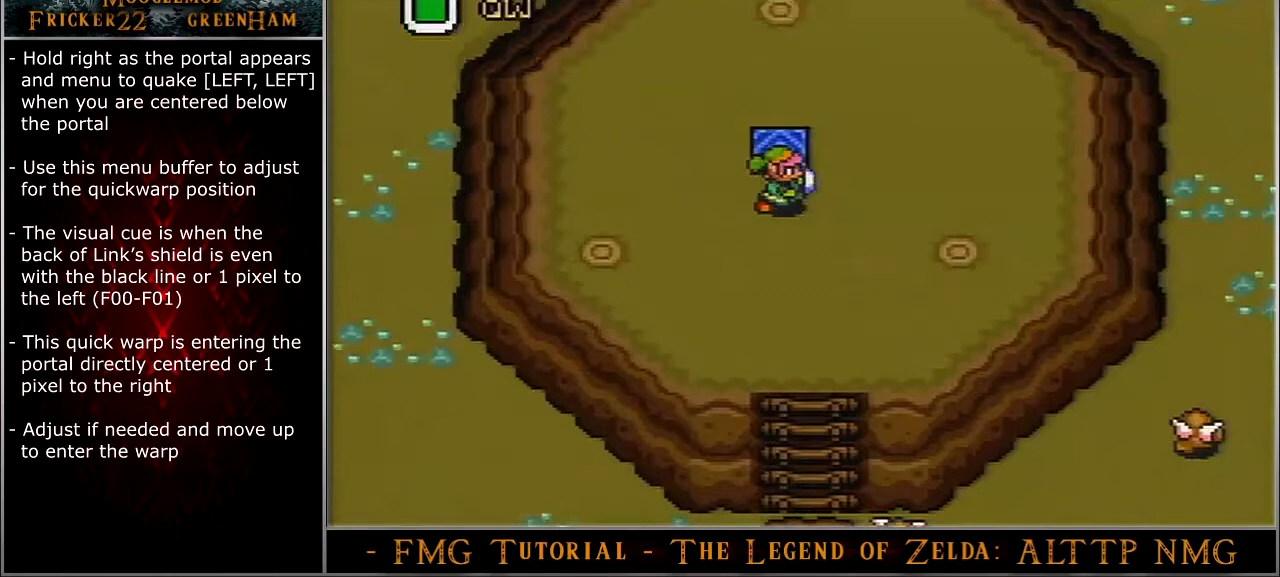
{"buttons": ["DPAD_UP"], "events": []}
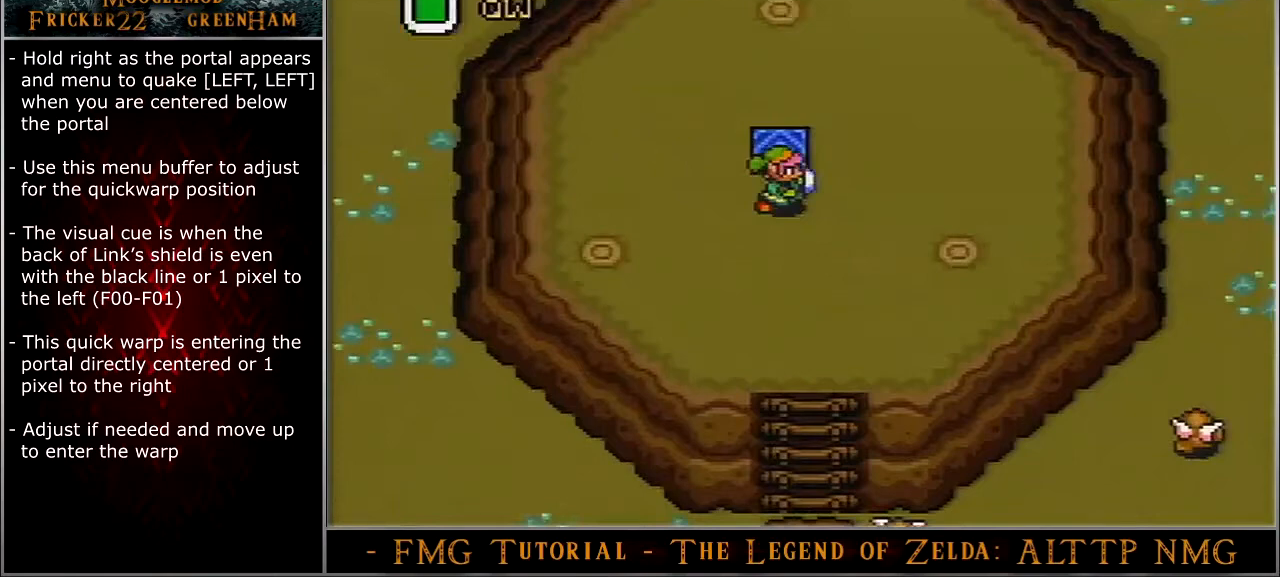
{"buttons": [], "events": [[100, "DPAD_LEFT", "down"], [134, "DPAD_LEFT", "up"], [334, "DPAD_UP", "up"]]}
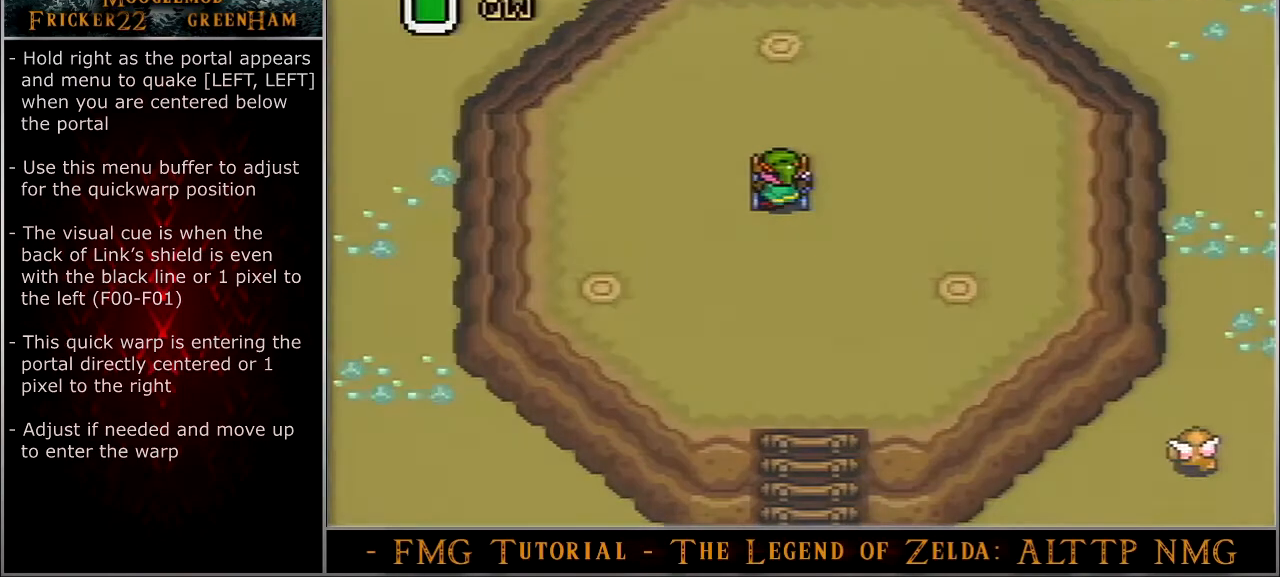
{"buttons": [], "events": []}
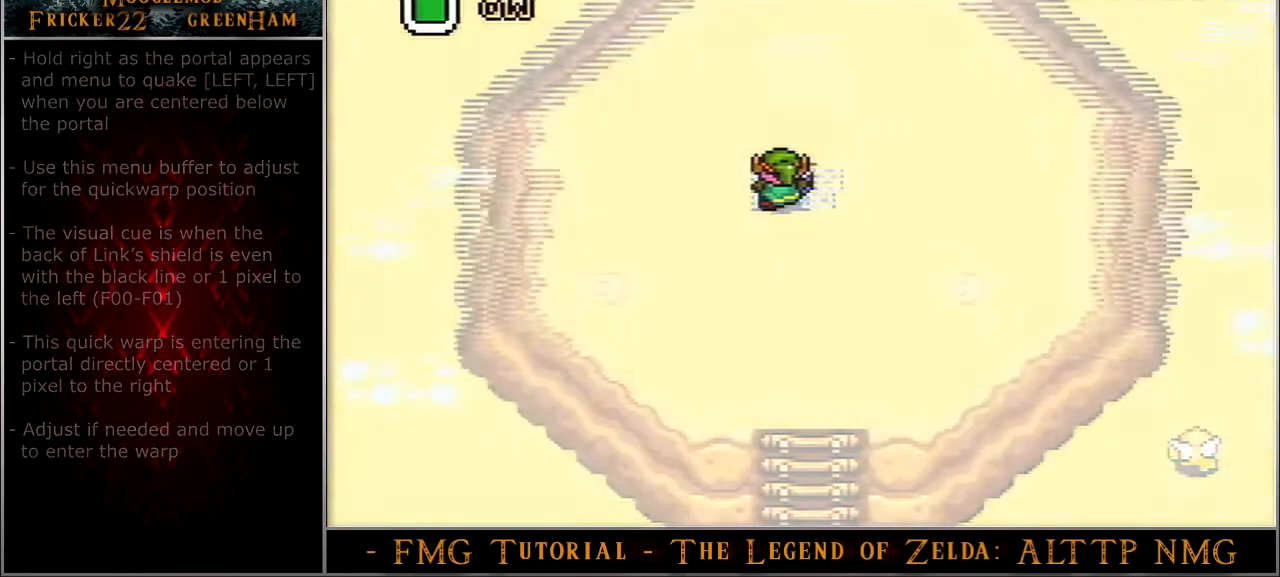
{"buttons": [], "events": []}
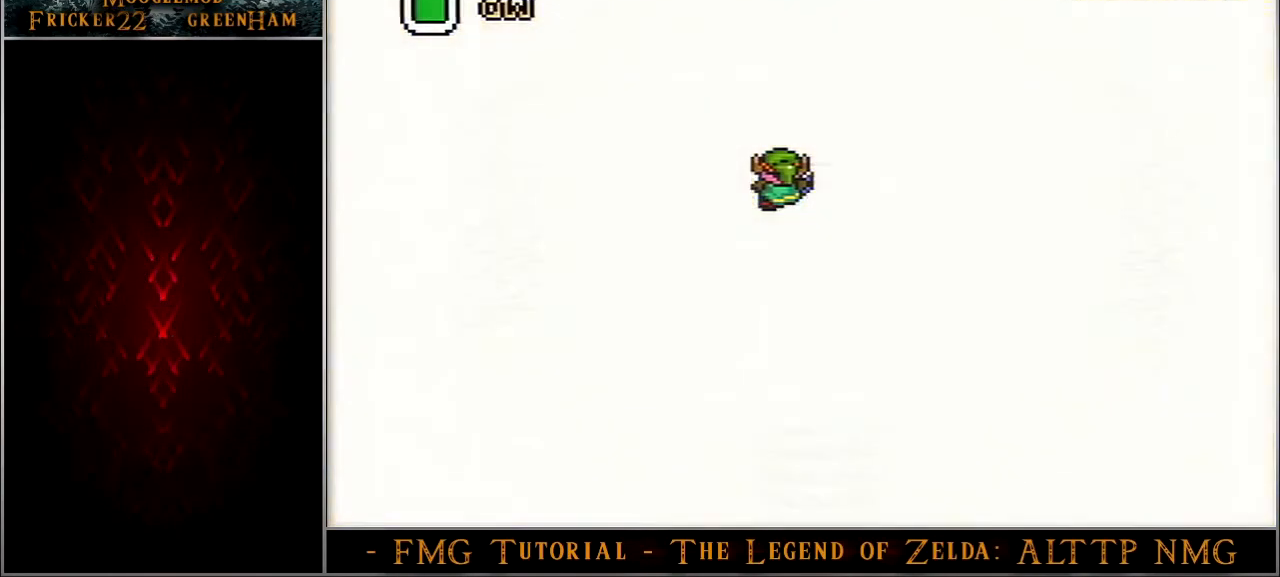
{"buttons": [], "events": []}
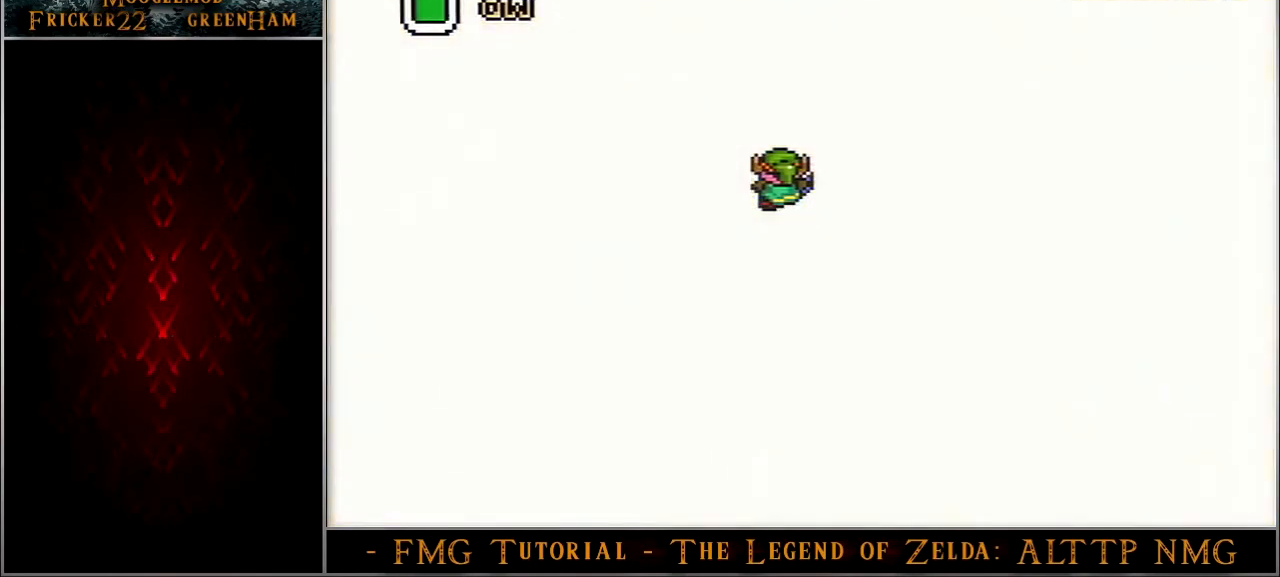
{"buttons": [], "events": []}
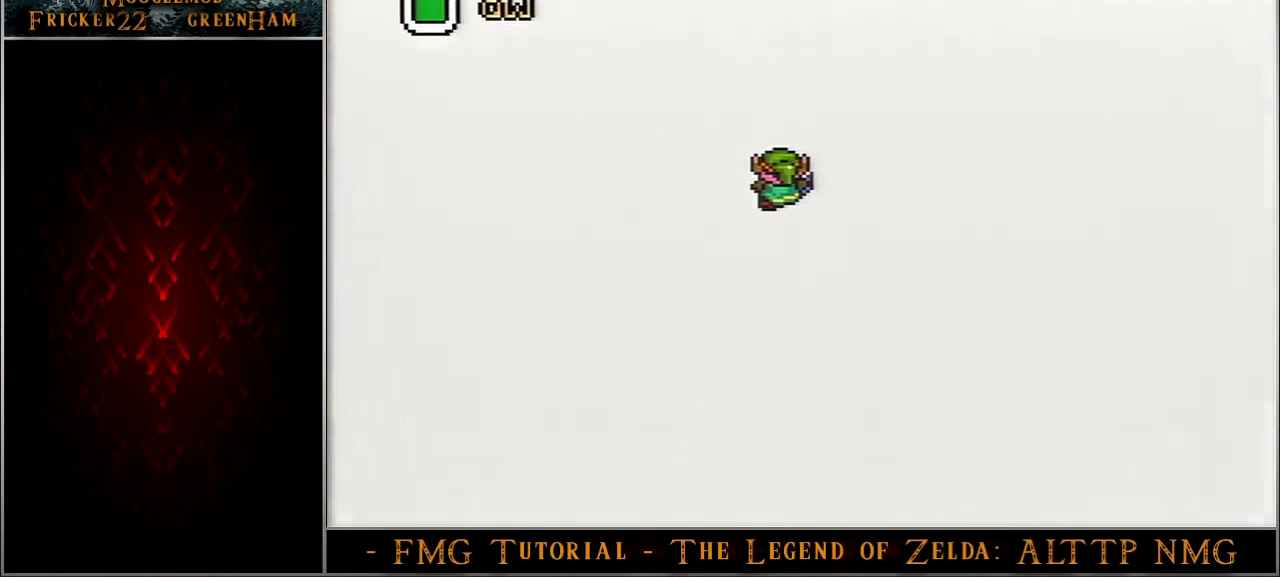
{"buttons": [], "events": []}
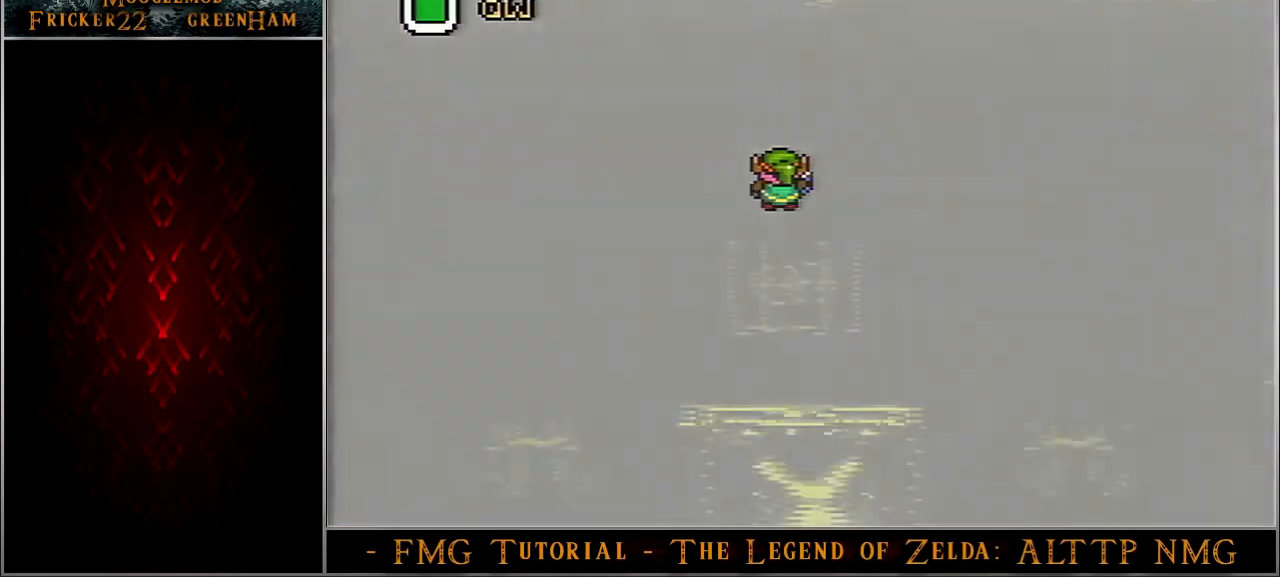
{"buttons": [], "events": []}
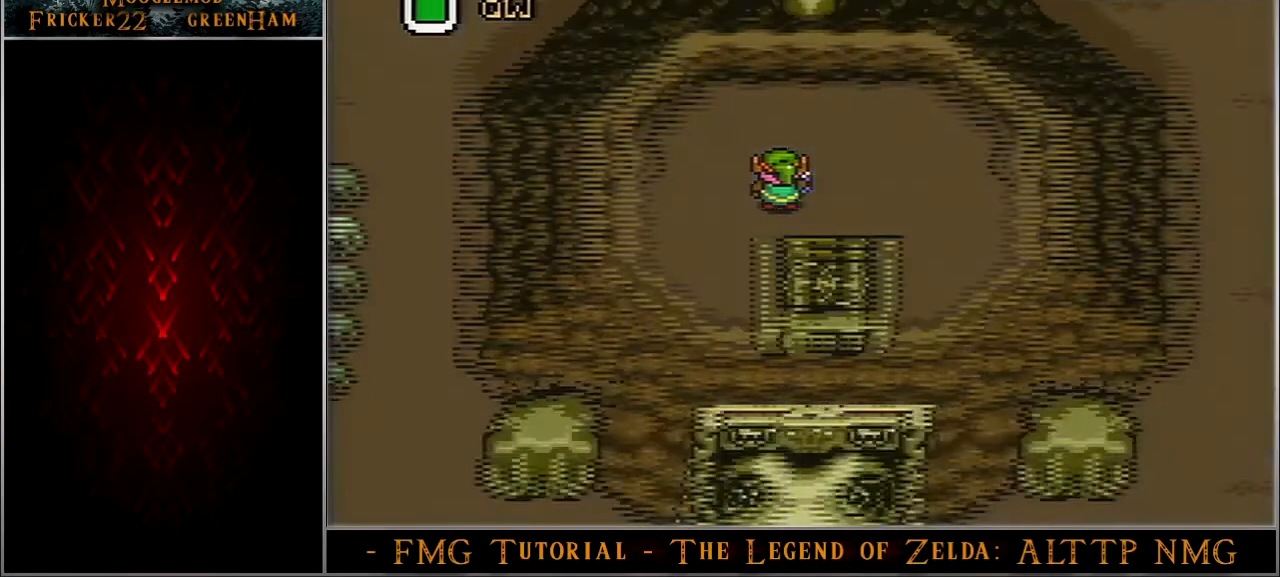
{"buttons": ["DPAD_DOWN", "DPAD_RIGHT"], "events": [[134, "DPAD_DOWN", "down"], [134, "DPAD_RIGHT", "down"]]}
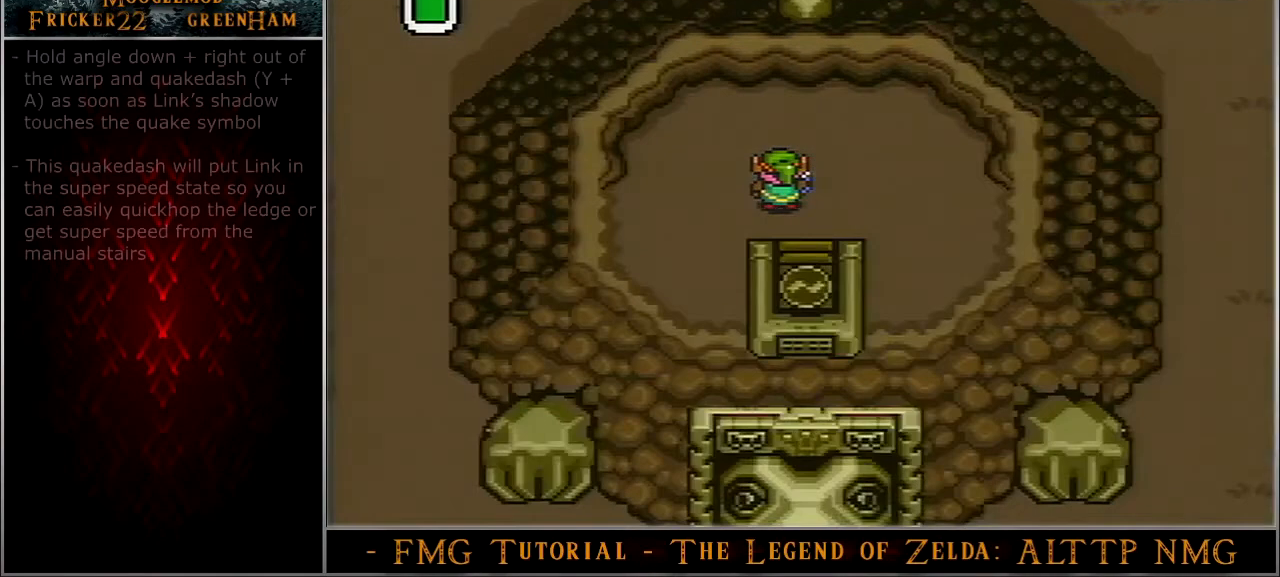
{"buttons": ["DPAD_DOWN", "DPAD_RIGHT"], "events": []}